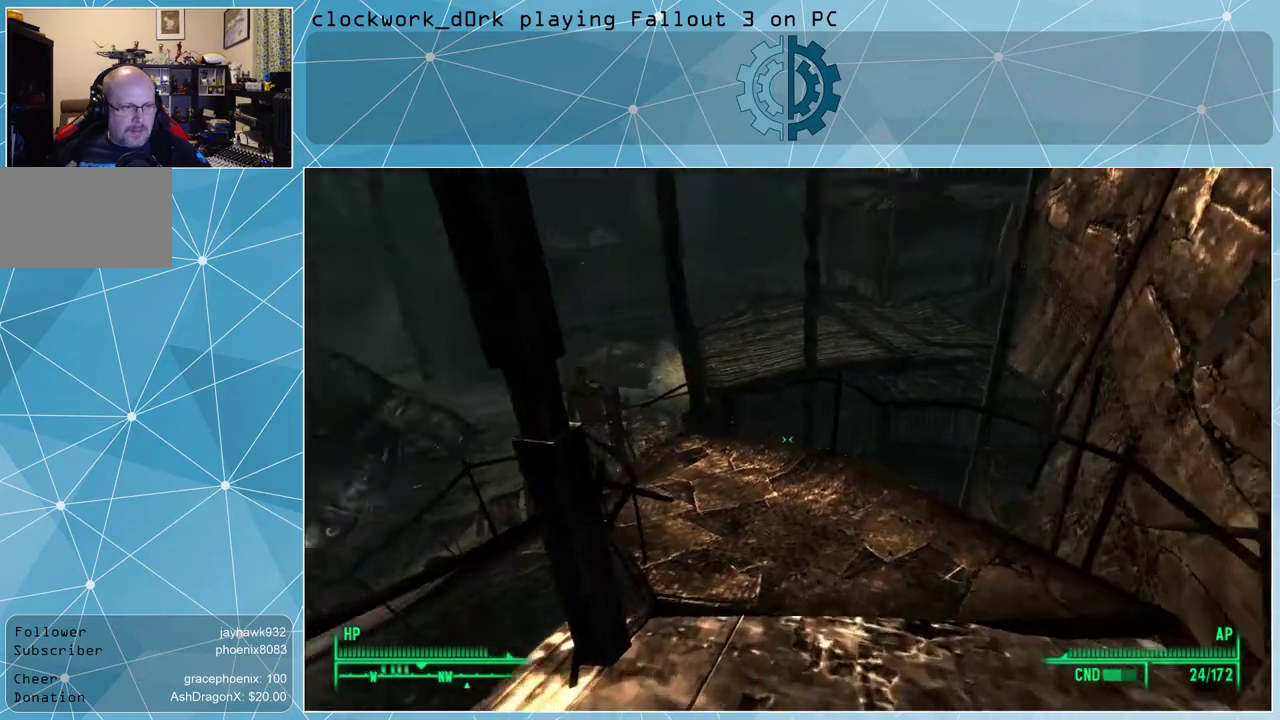
Gameplay with keyboard and mouse; each line is a JSON object with the keys and mouse buttons held at the frame after it. "events" lists presses ("down") and releases ("up") of "1", "2", "3", "4", "5", "a", "alt", "c", "ctrl", "d", "e", "f", "q", "r", "s", "shift", "space", "tab", "v", "w", "x", "z", "mouse_left", "mouse_middle", "mouse_right", "mouse_wheel_up" and "mouse_wheel_down" between this image and that frame as [ms after this image, input, new state], when the widget could be followed in between. "mouse_left", "mouse_middle", "mouse_right", "mouse_wheel_up", "mouse_wheel_down" = the "left", "middle", "right", "wheel_up", "wheel_down" buttons of the "mouse" list. No other keys are recorded. Not read: mouse_move.
{"keys": ["d", "w"], "mouse": [], "events": [[100, "d", "down"]]}
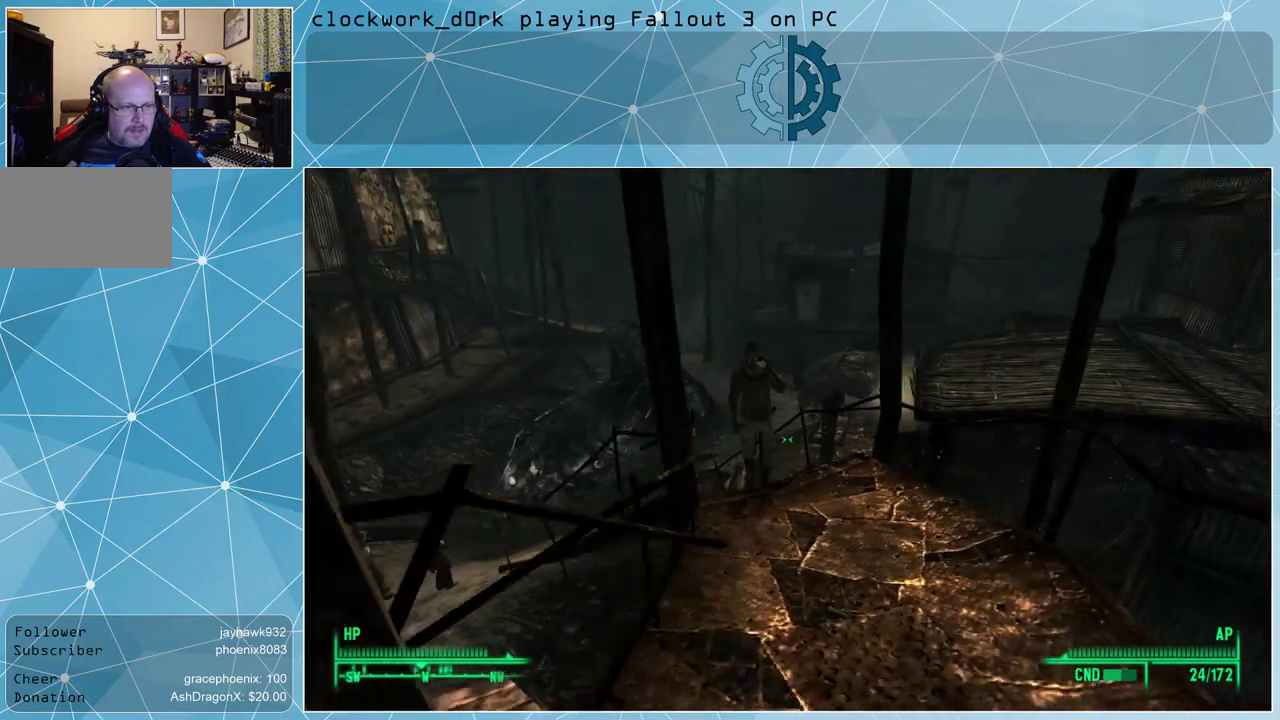
{"keys": ["d", "w"], "mouse": [], "events": [[67, "d", "up"], [500, "d", "down"]]}
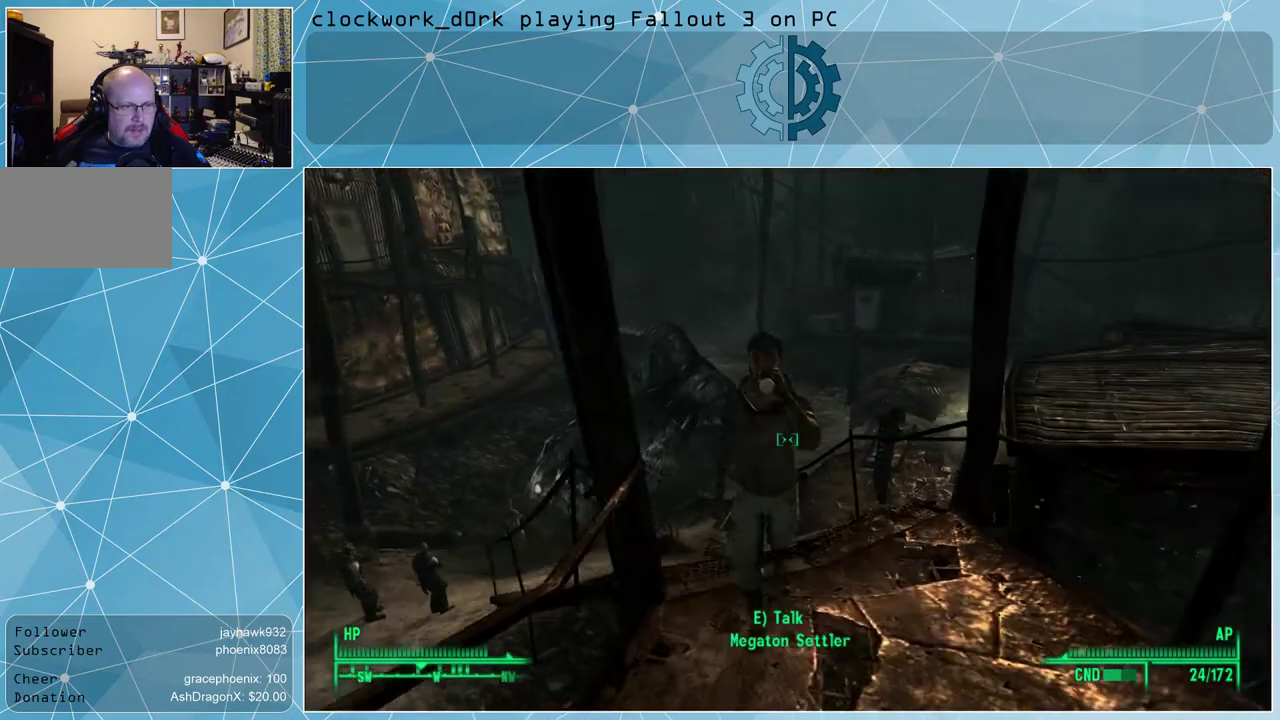
{"keys": ["w"], "mouse": [], "events": [[433, "d", "up"]]}
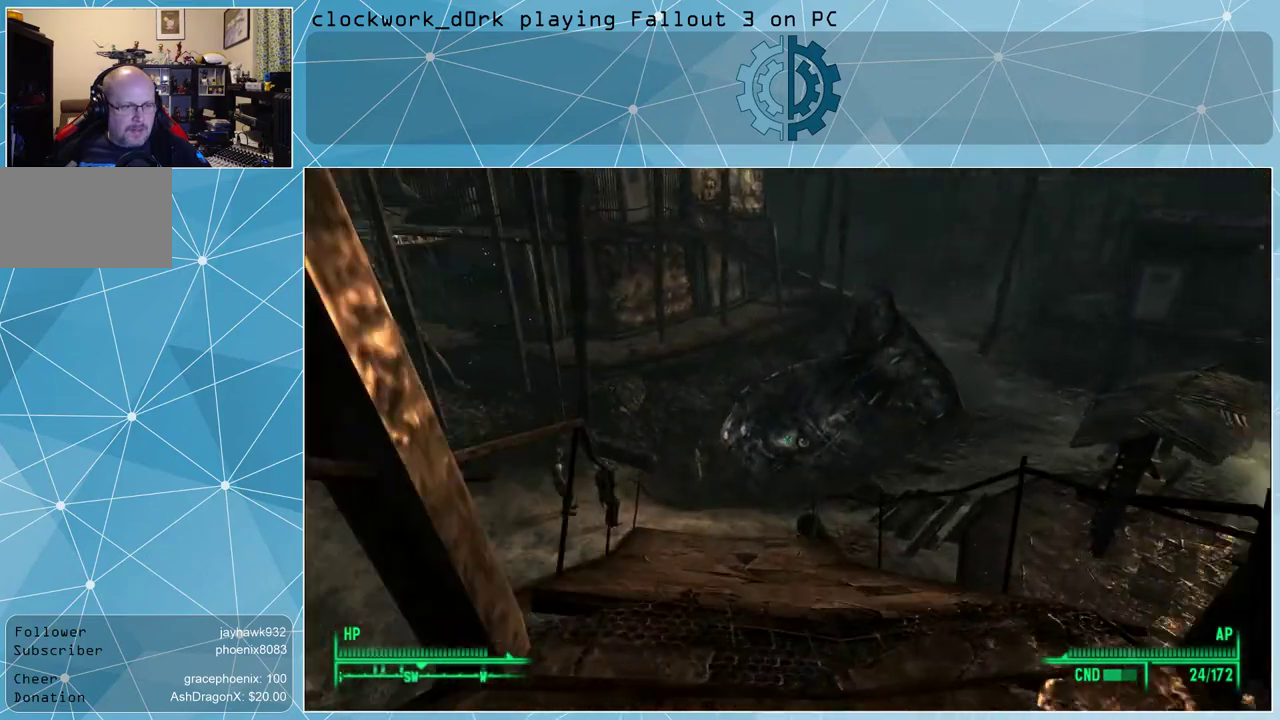
{"keys": ["w"], "mouse": [], "events": []}
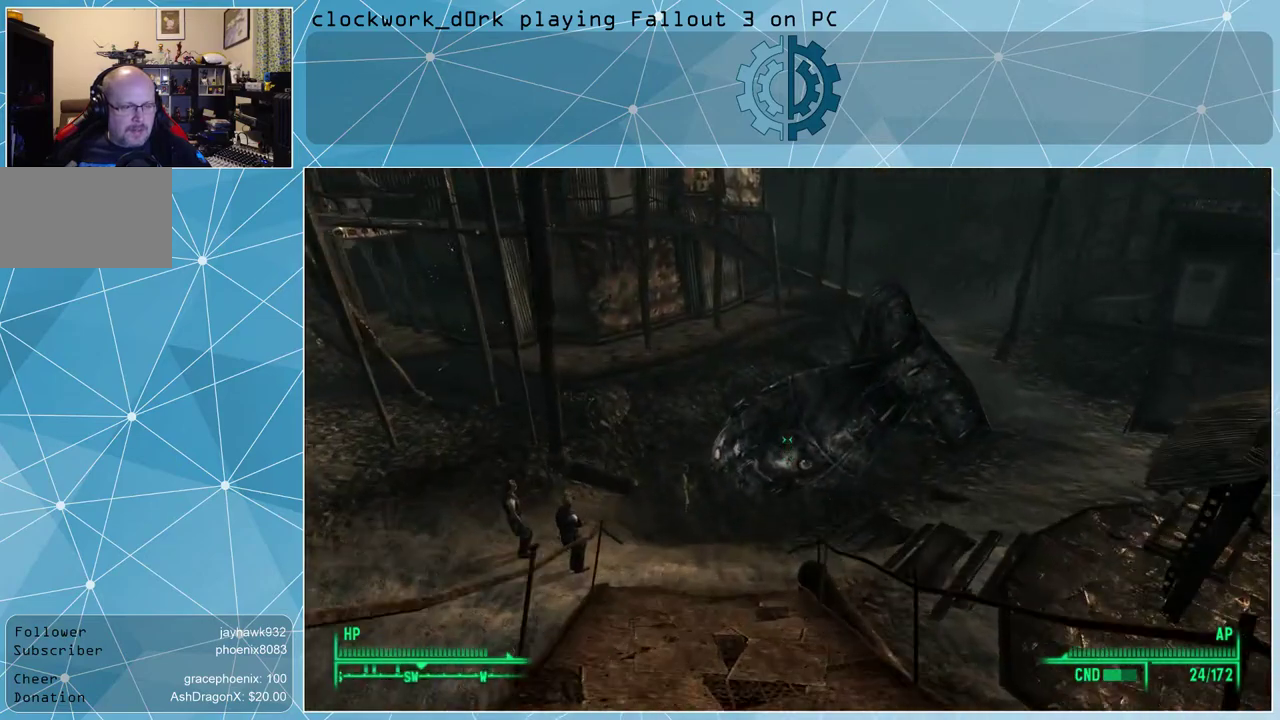
{"keys": ["w"], "mouse": [], "events": []}
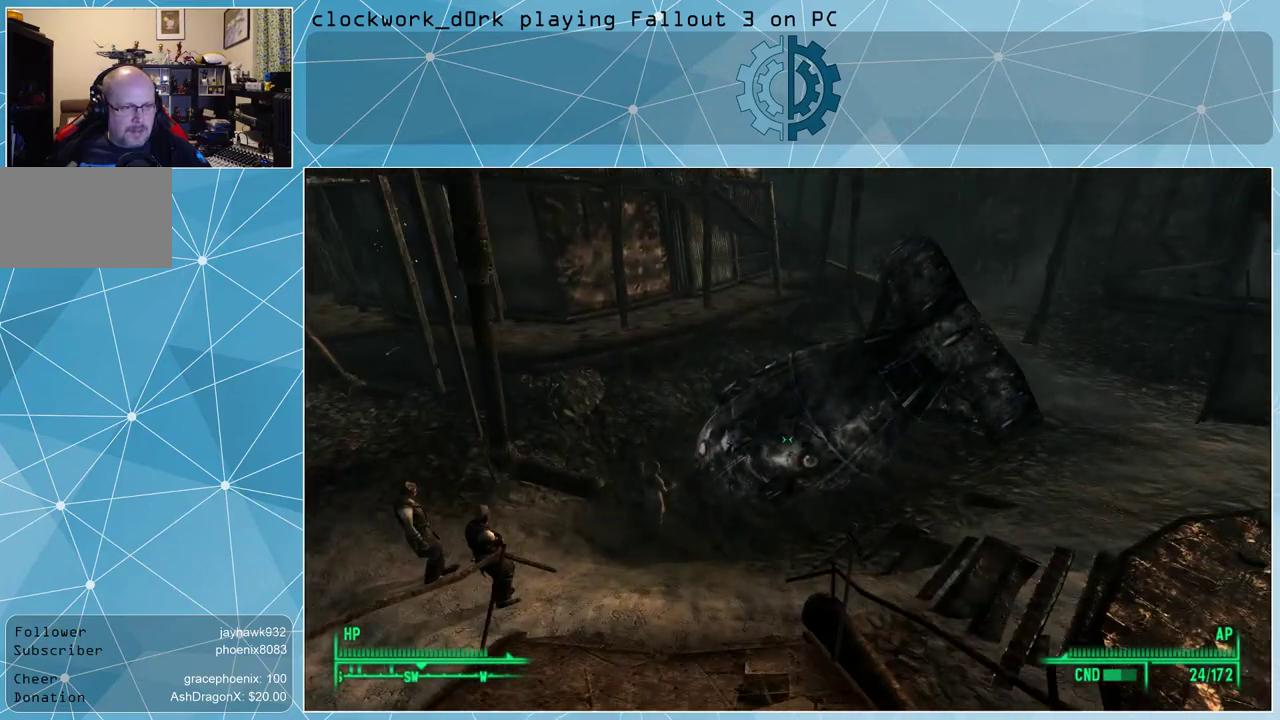
{"keys": ["a", "w"], "mouse": [], "events": [[367, "a", "down"]]}
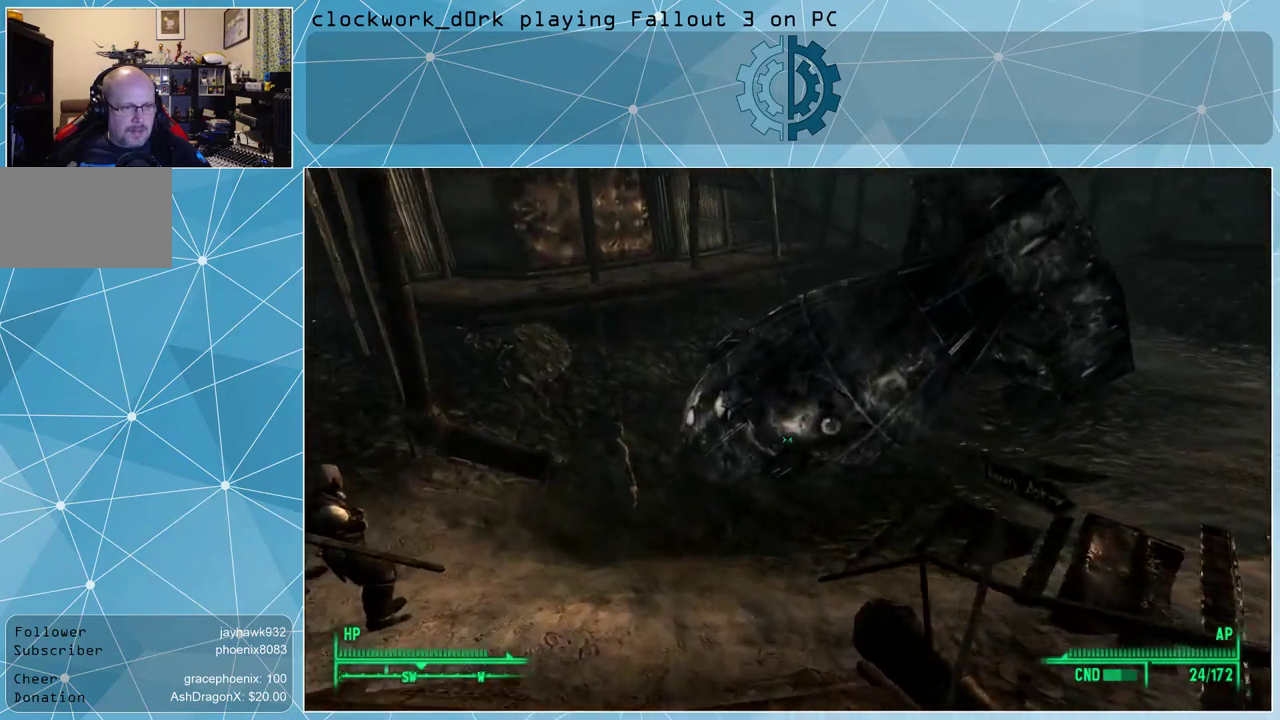
{"keys": ["a", "w"], "mouse": [], "events": []}
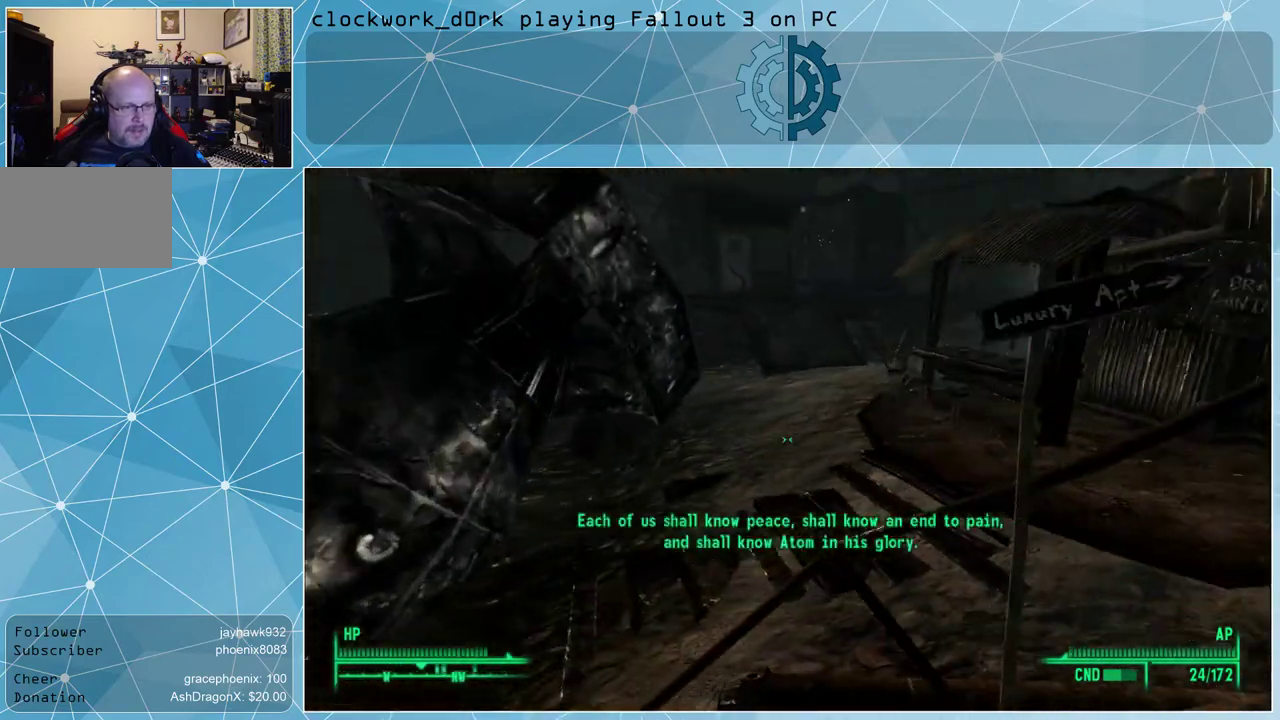
{"keys": ["w"], "mouse": [], "events": [[267, "a", "up"]]}
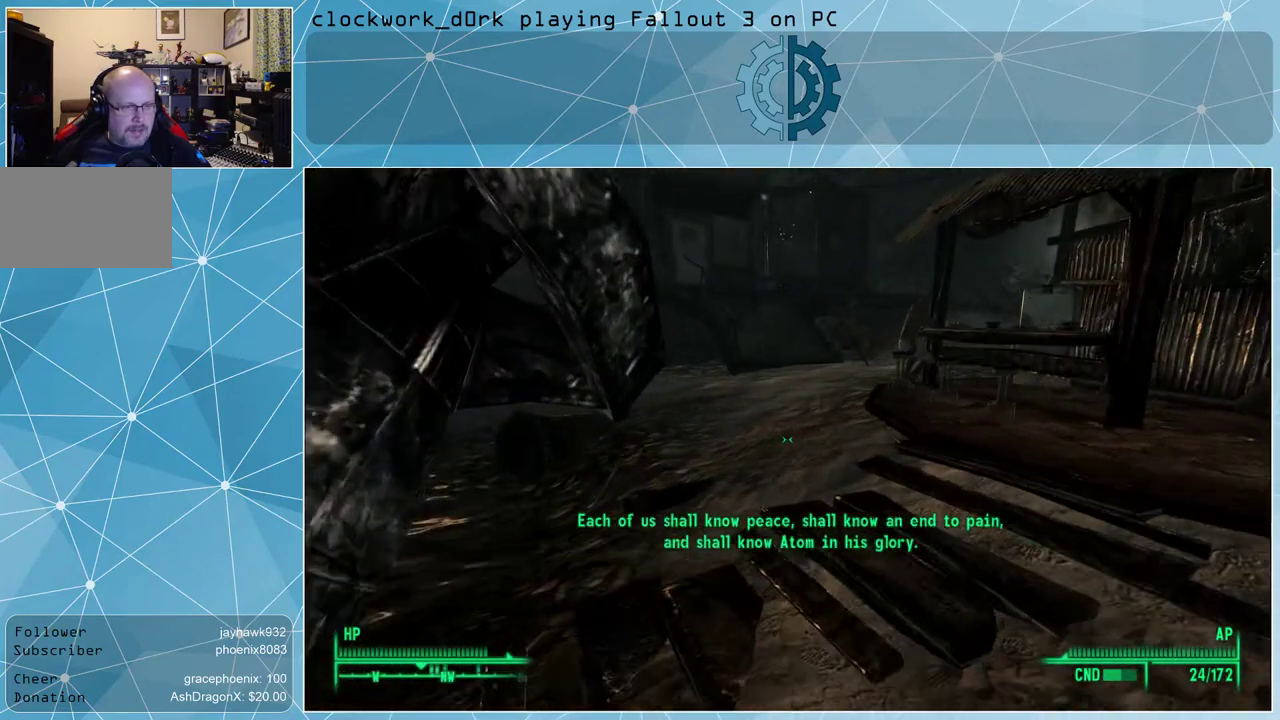
{"keys": ["w"], "mouse": [], "events": [[33, "a", "down"], [233, "a", "up"]]}
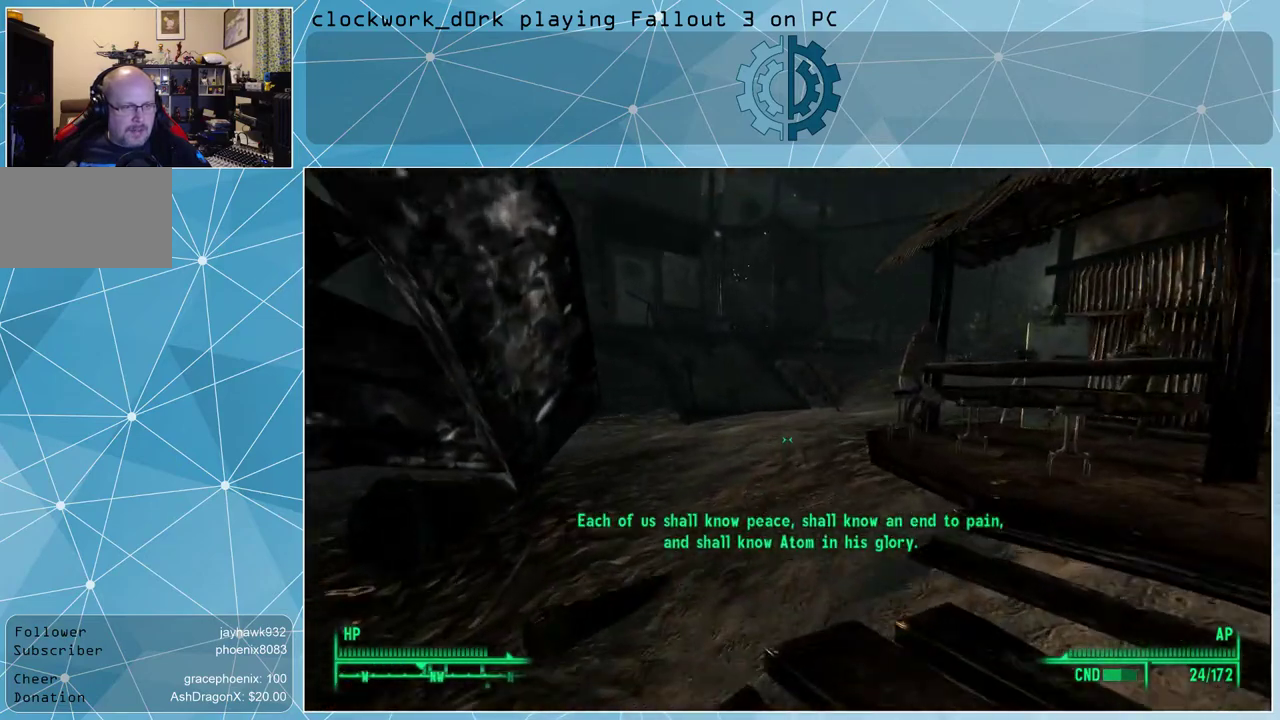
{"keys": ["w"], "mouse": [], "events": []}
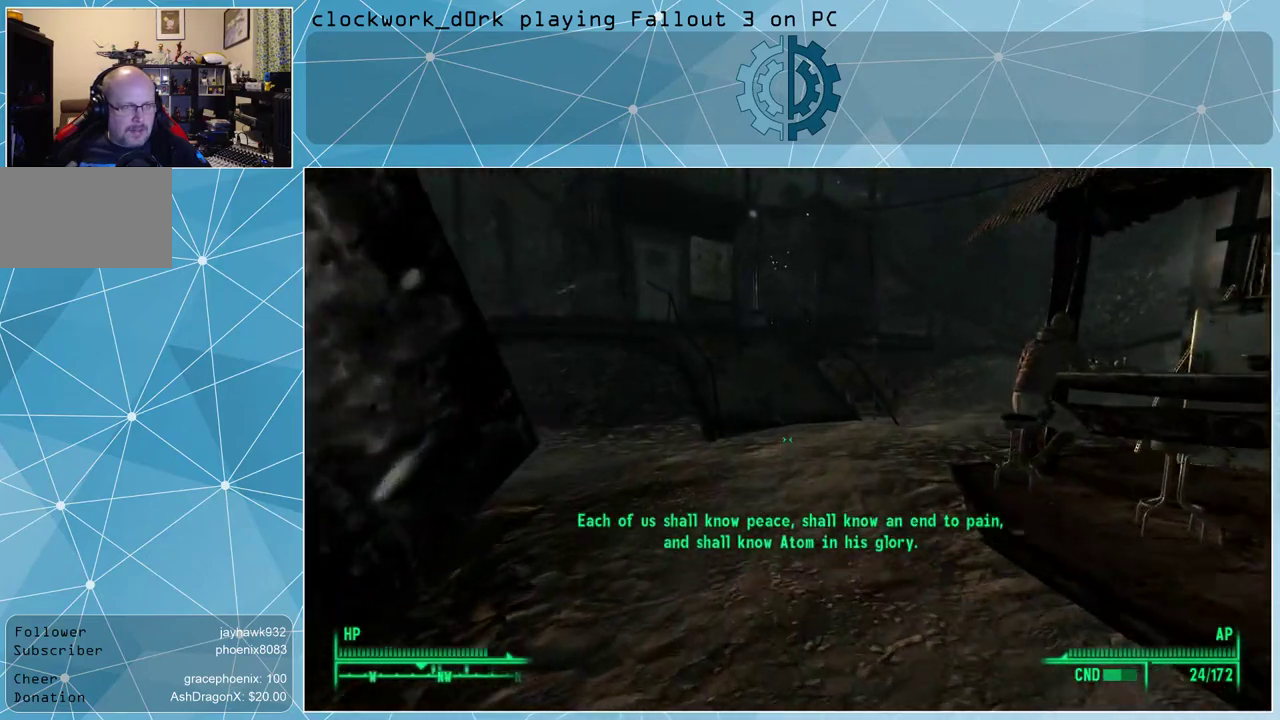
{"keys": ["w"], "mouse": [], "events": []}
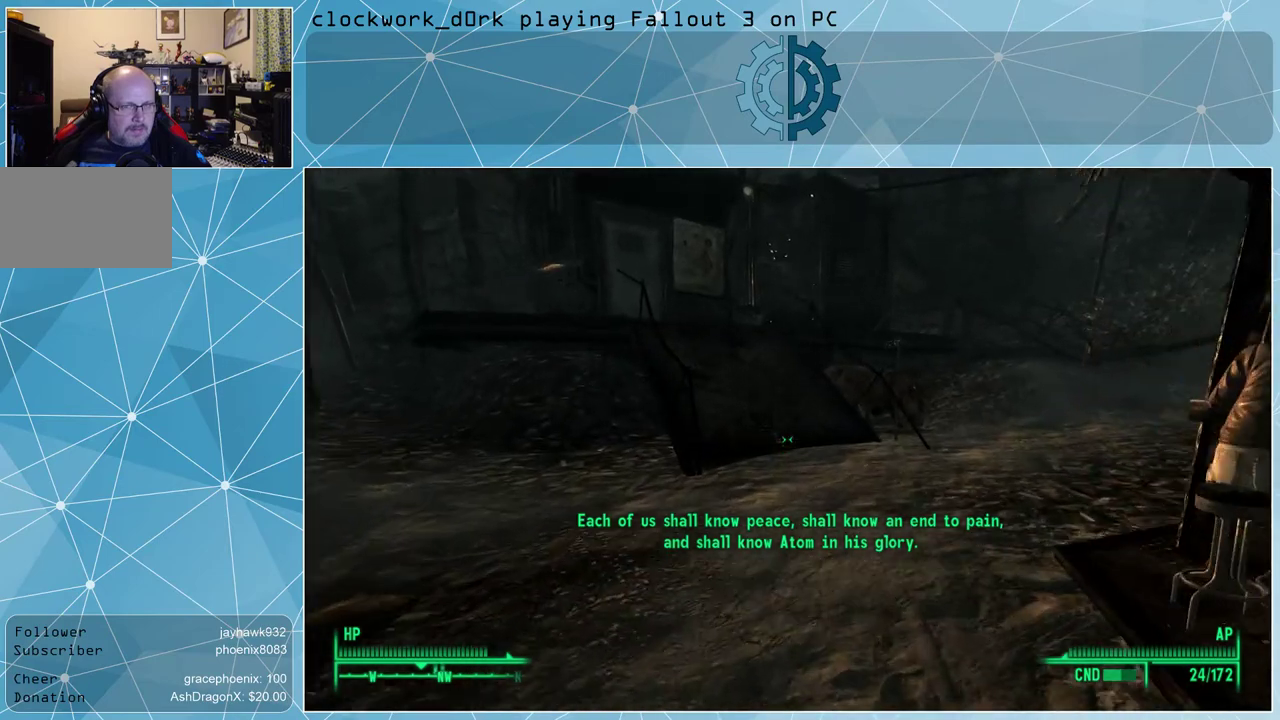
{"keys": ["d", "w"], "mouse": [], "events": [[433, "d", "down"]]}
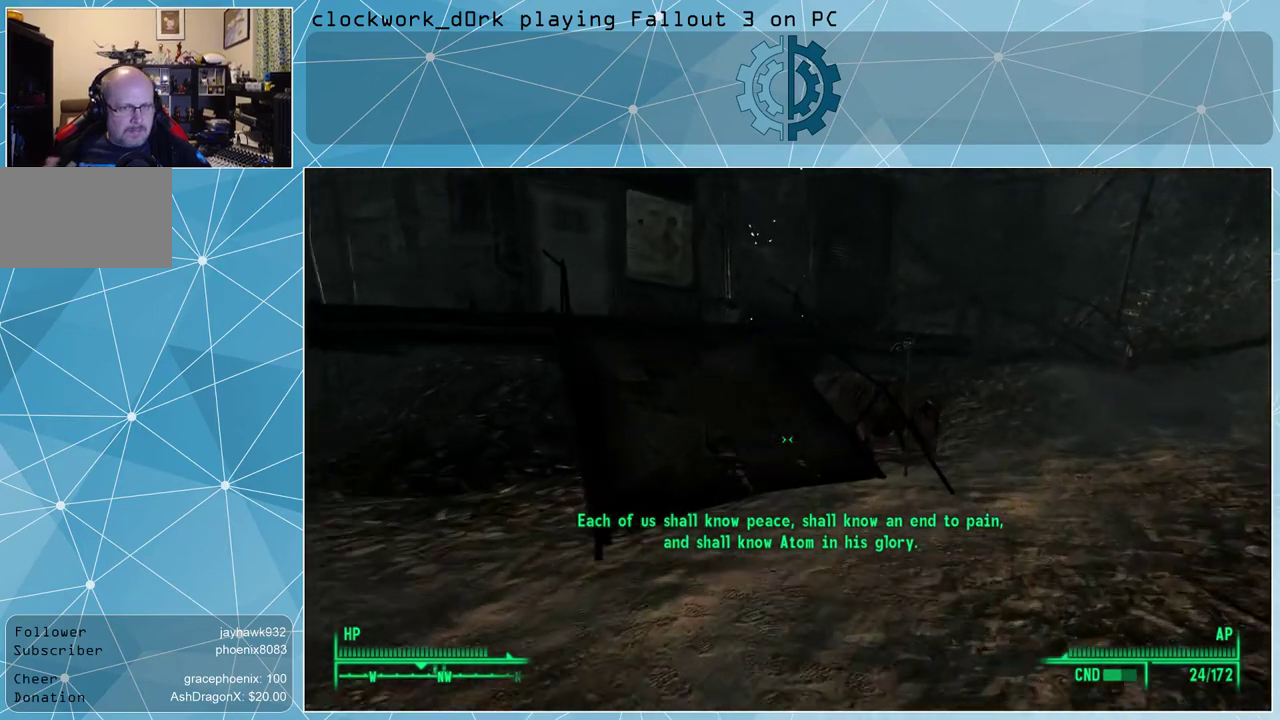
{"keys": ["d", "w"], "mouse": [], "events": []}
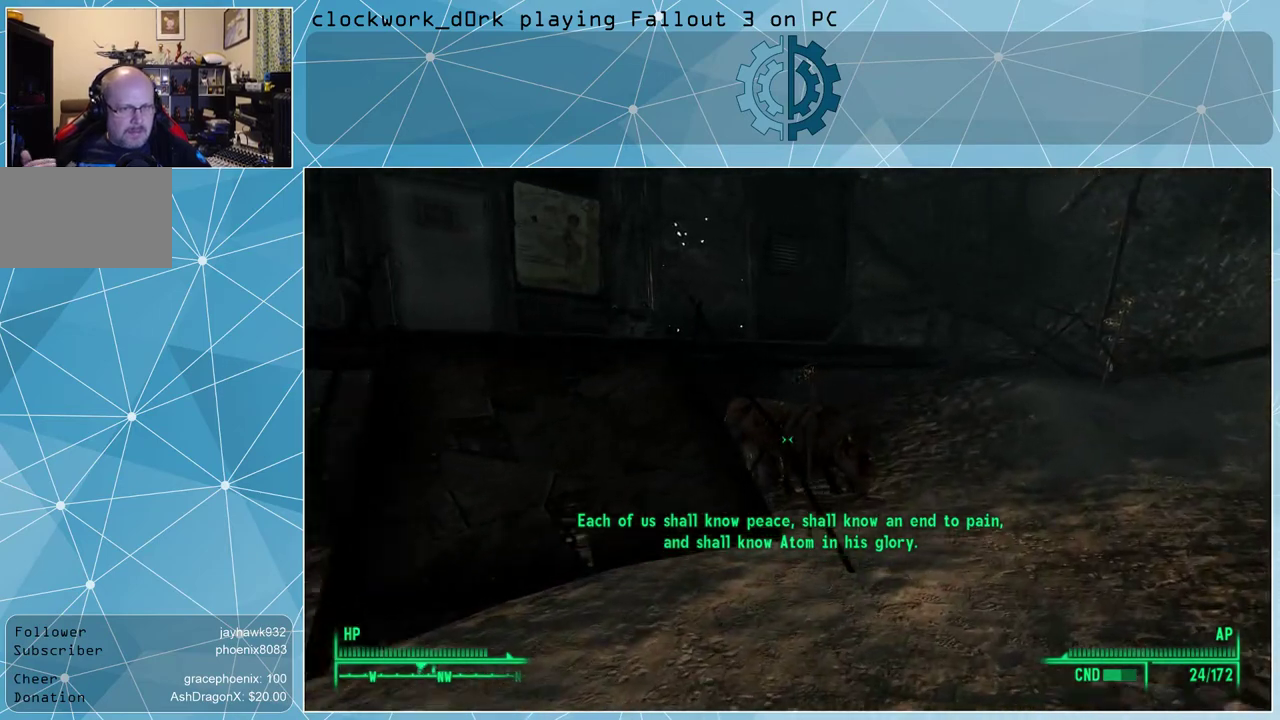
{"keys": ["d", "w"], "mouse": [], "events": []}
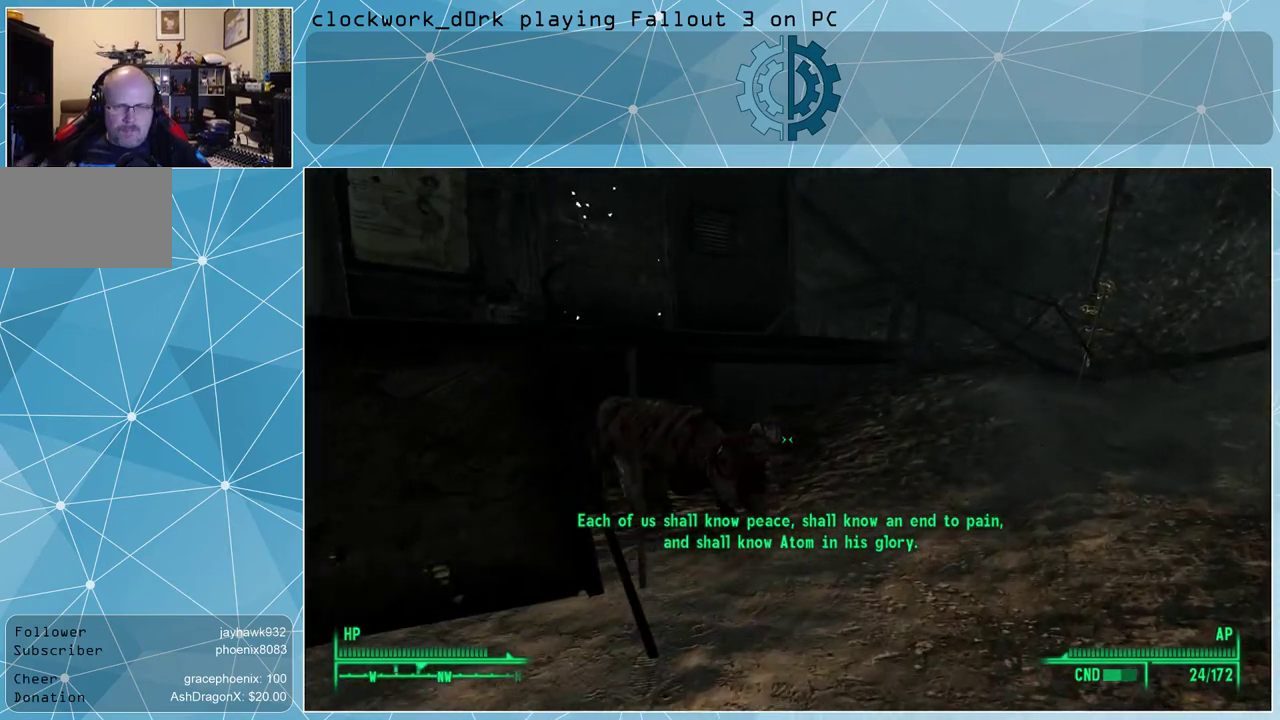
{"keys": ["d", "w"], "mouse": [], "events": []}
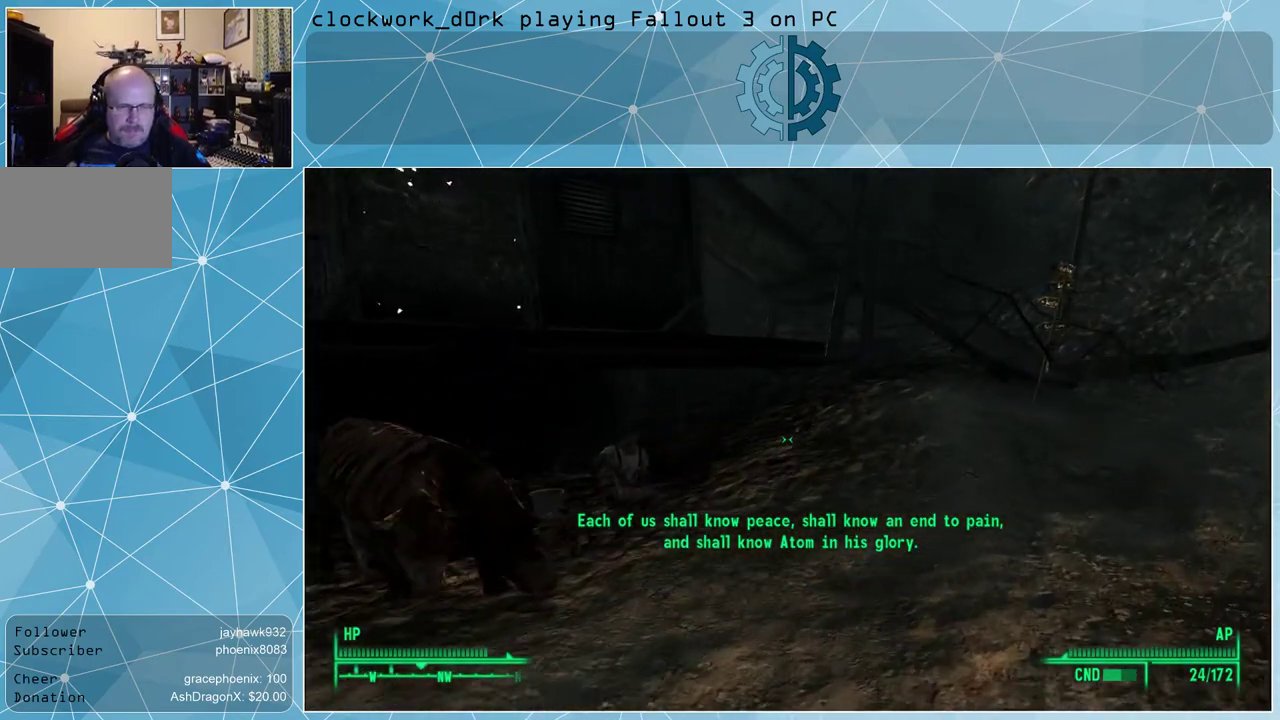
{"keys": ["d", "w"], "mouse": [], "events": []}
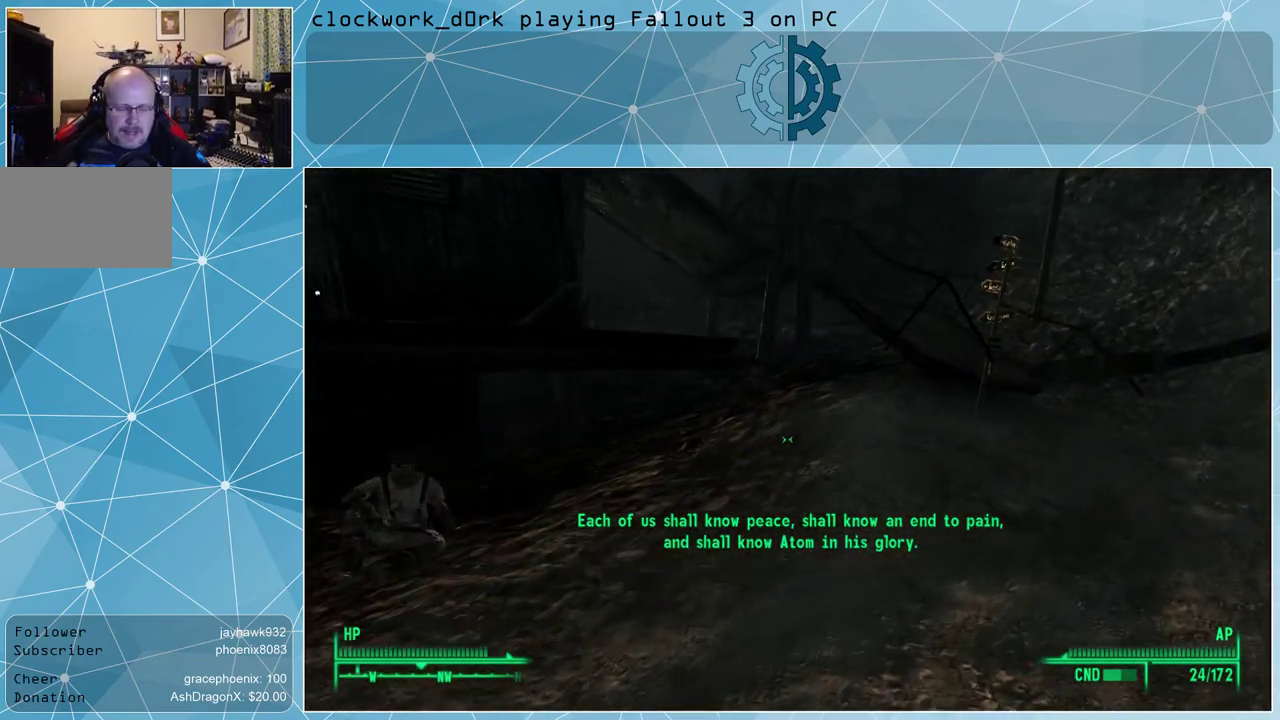
{"keys": ["d", "w"], "mouse": [], "events": []}
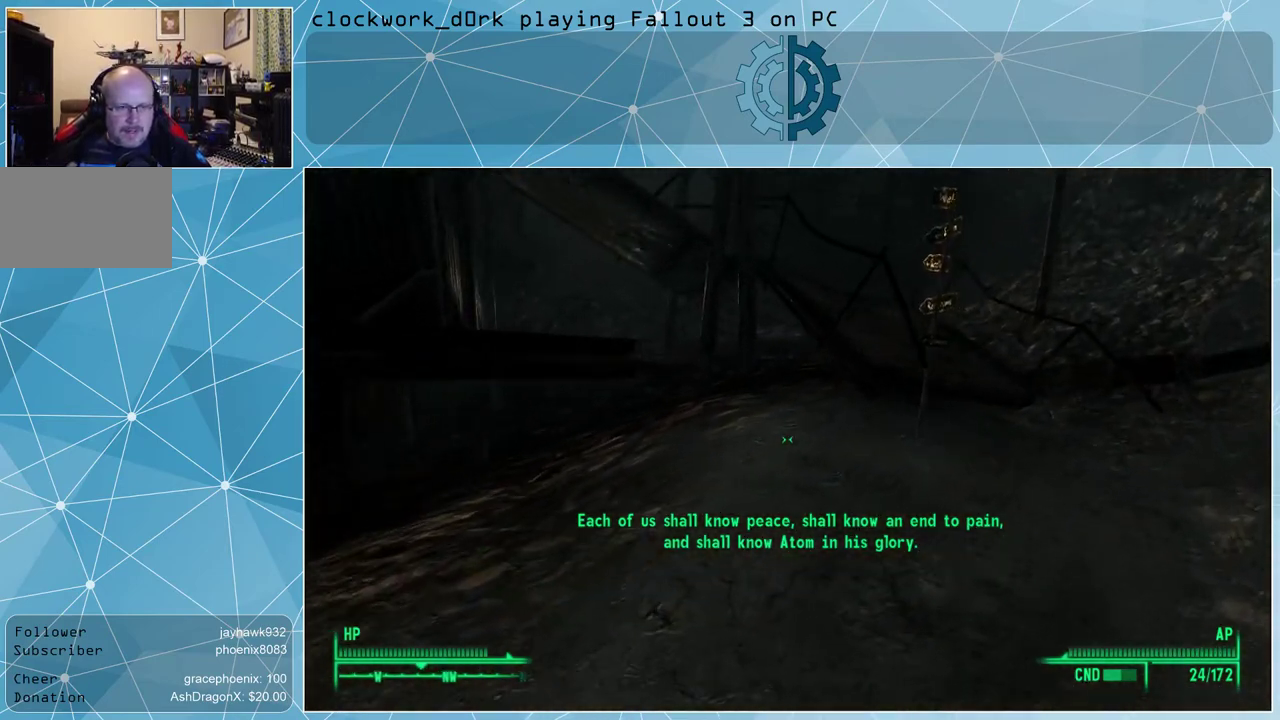
{"keys": ["d", "w"], "mouse": [], "events": []}
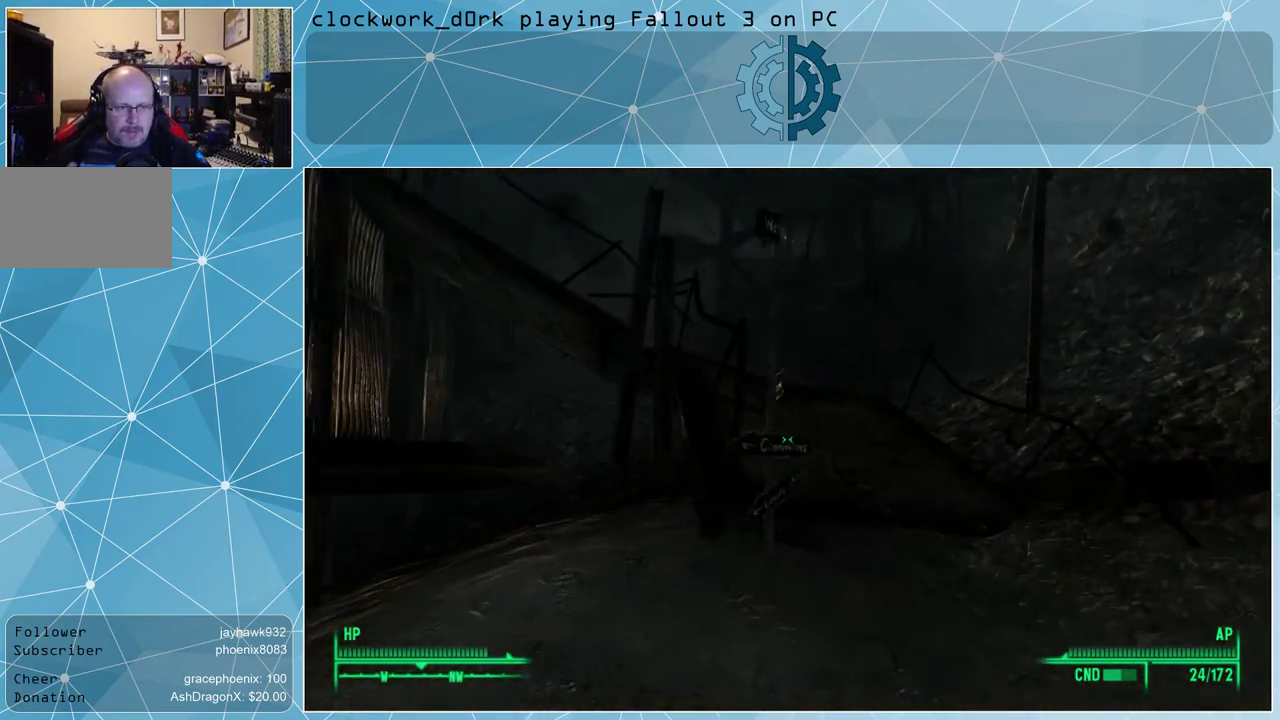
{"keys": ["d", "w"], "mouse": [], "events": []}
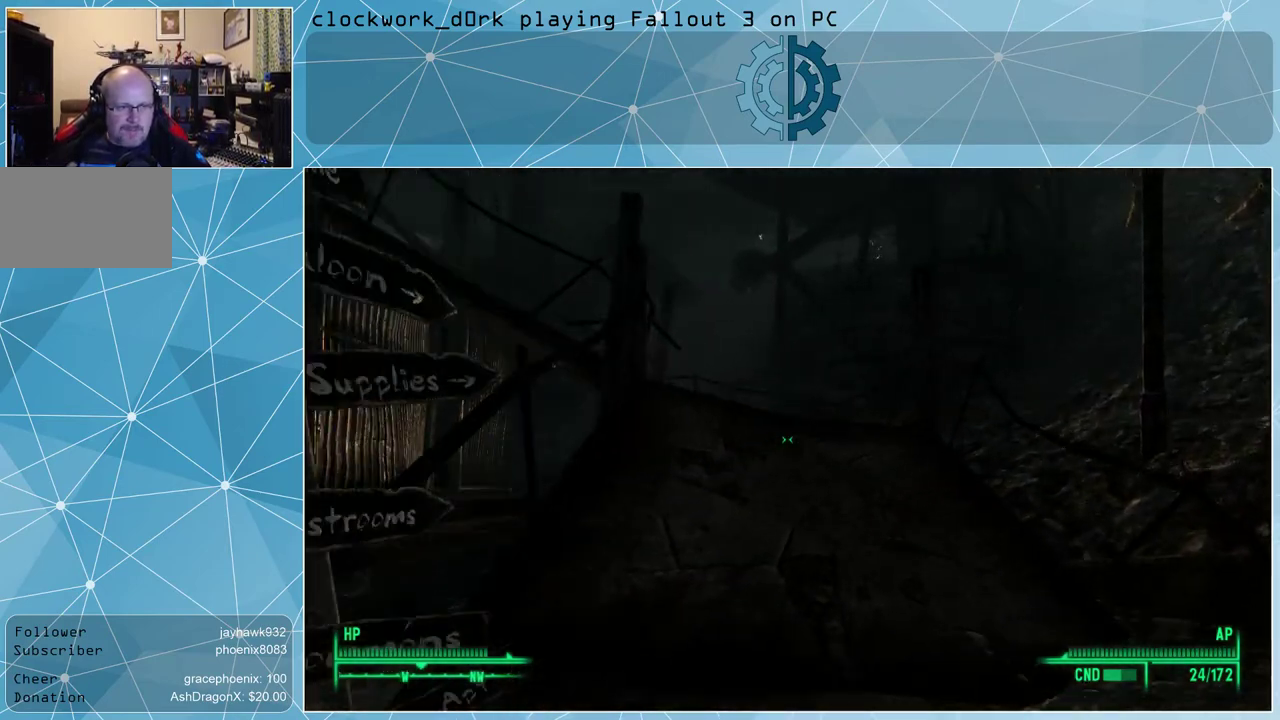
{"keys": ["d", "w"], "mouse": [], "events": [[133, "d", "up"], [400, "d", "down"]]}
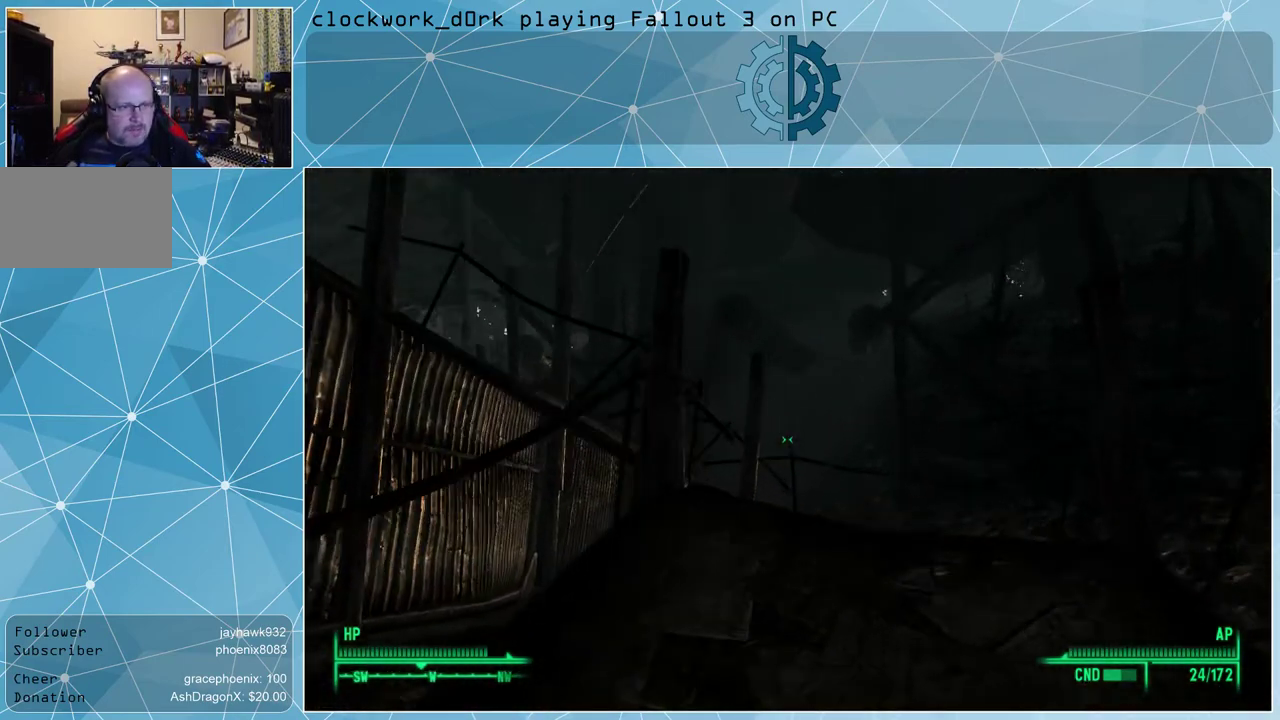
{"keys": ["d", "w"], "mouse": [], "events": []}
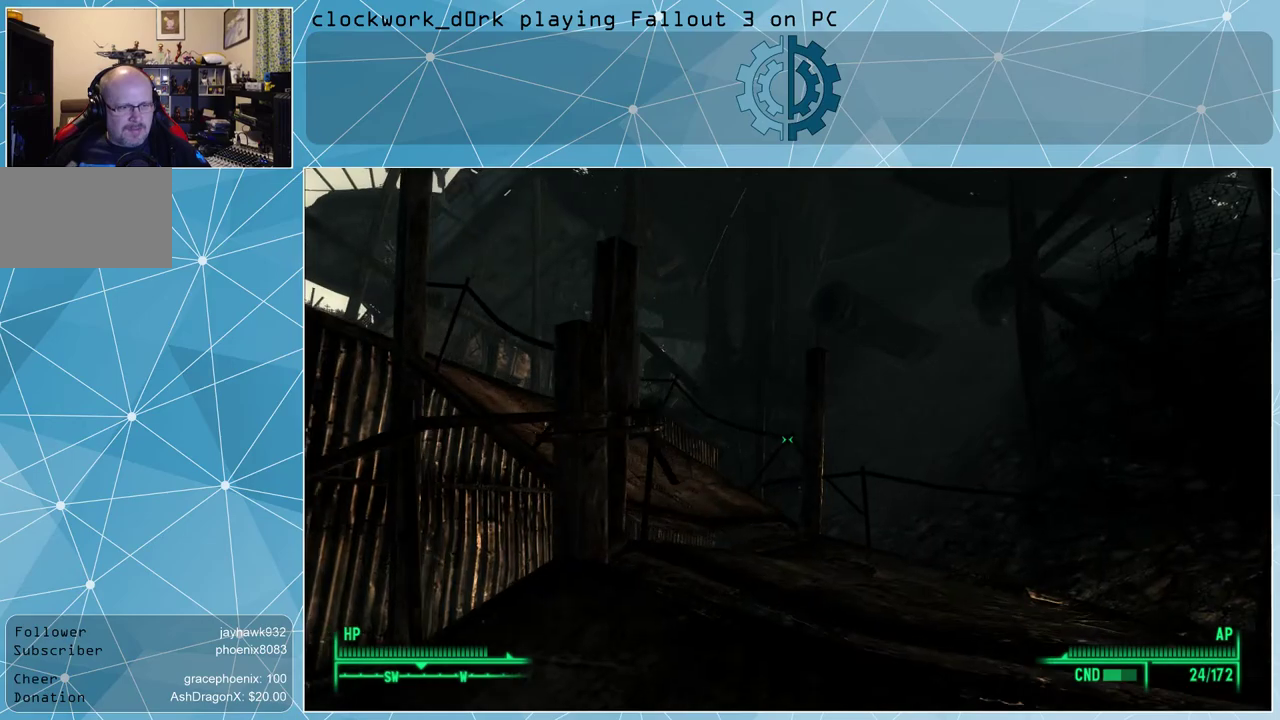
{"keys": ["d", "w"], "mouse": [], "events": [[100, "d", "up"], [500, "d", "down"]]}
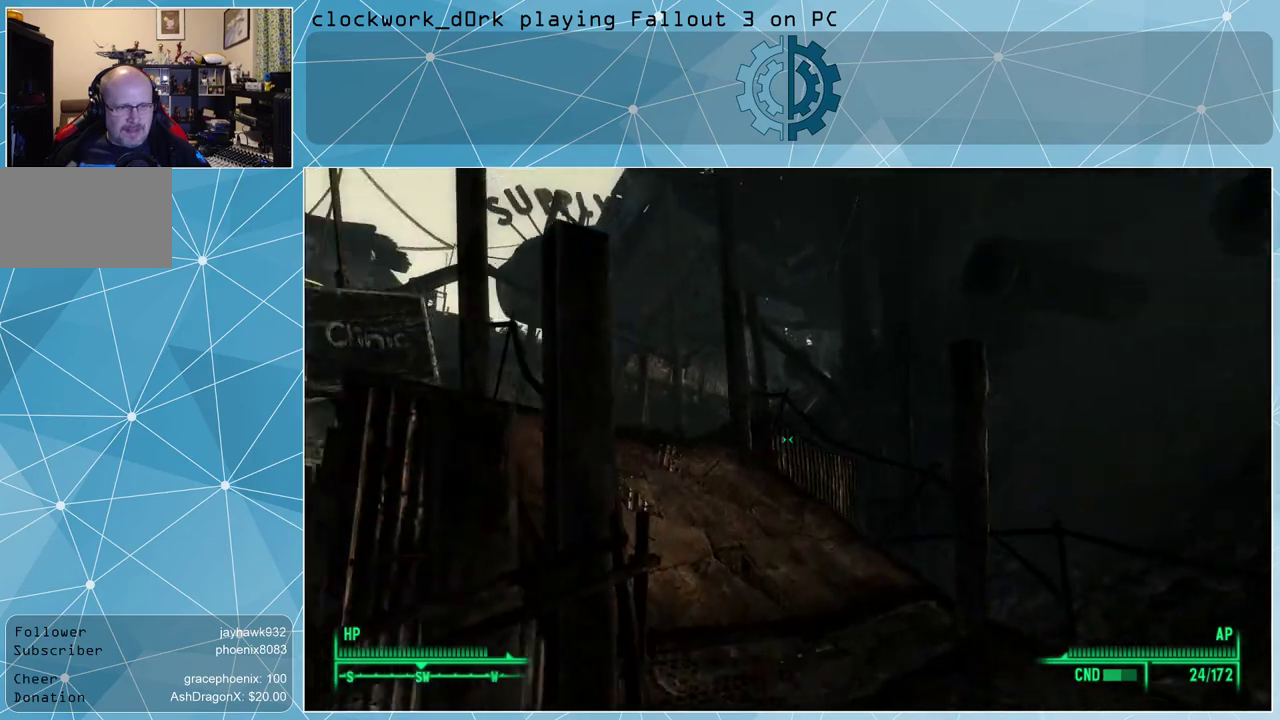
{"keys": ["w"], "mouse": [], "events": [[267, "d", "up"]]}
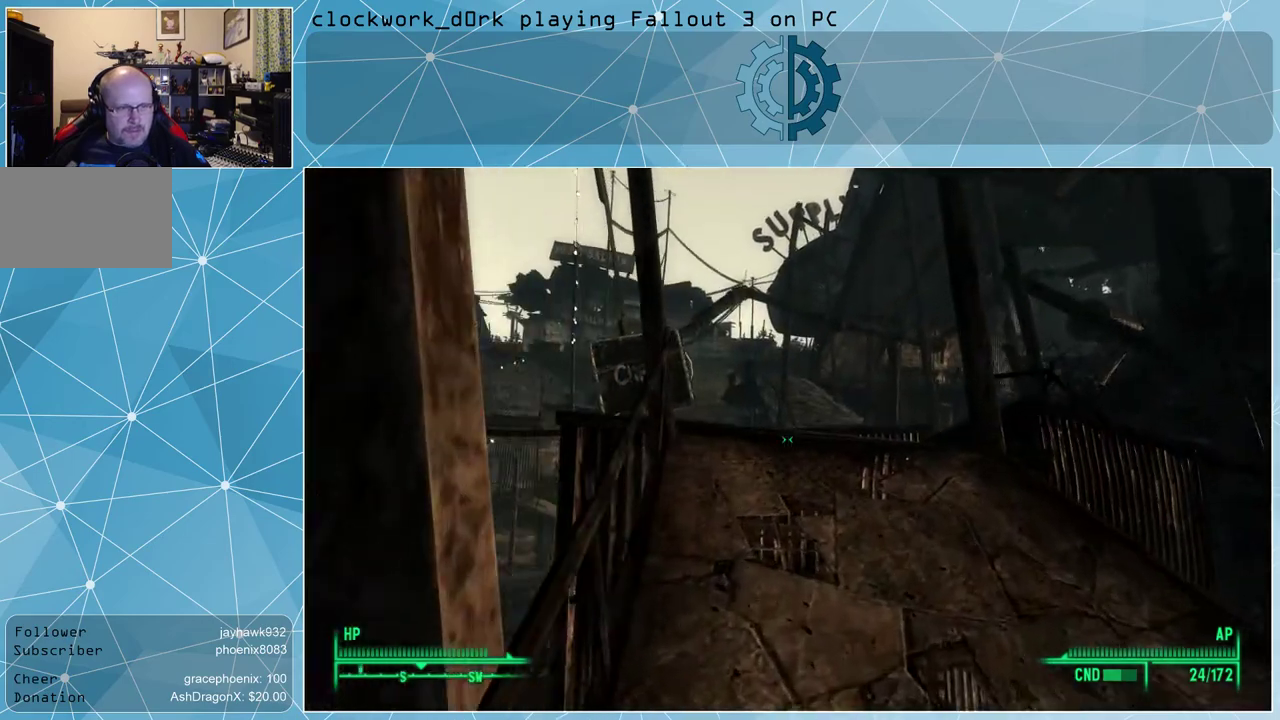
{"keys": ["d", "w"], "mouse": [], "events": [[467, "d", "down"]]}
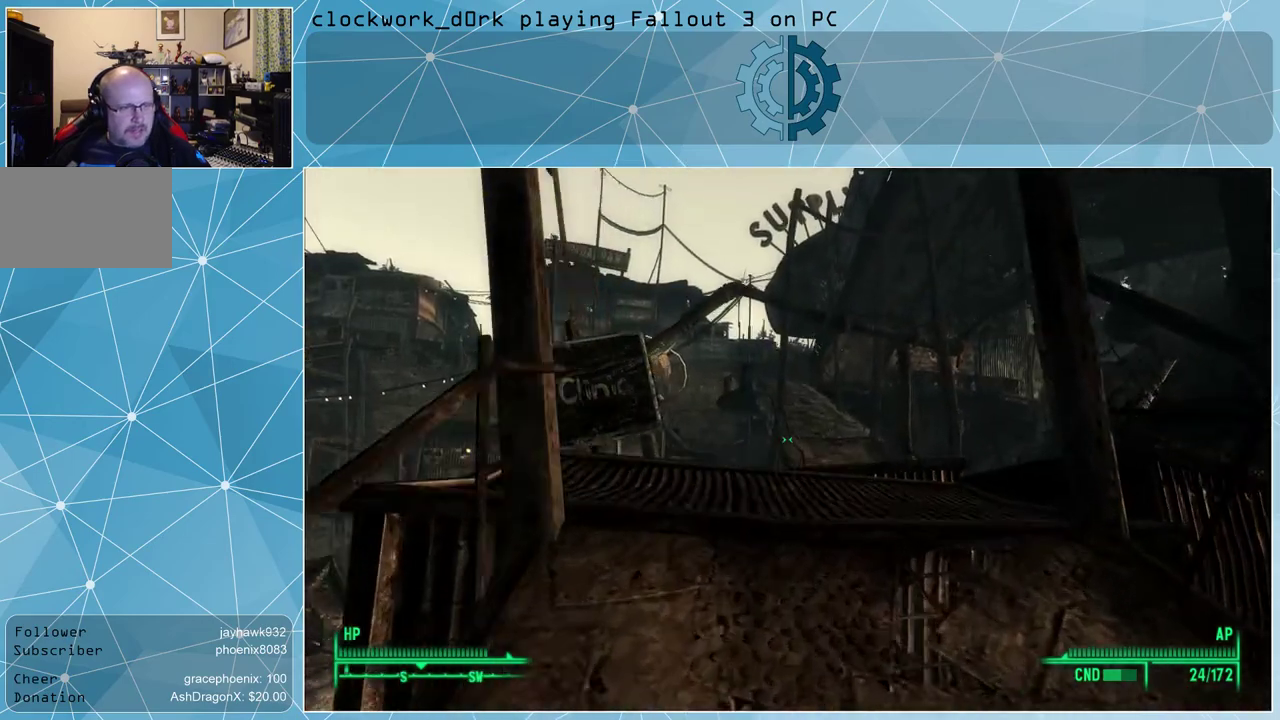
{"keys": ["w"], "mouse": [], "events": [[100, "d", "up"]]}
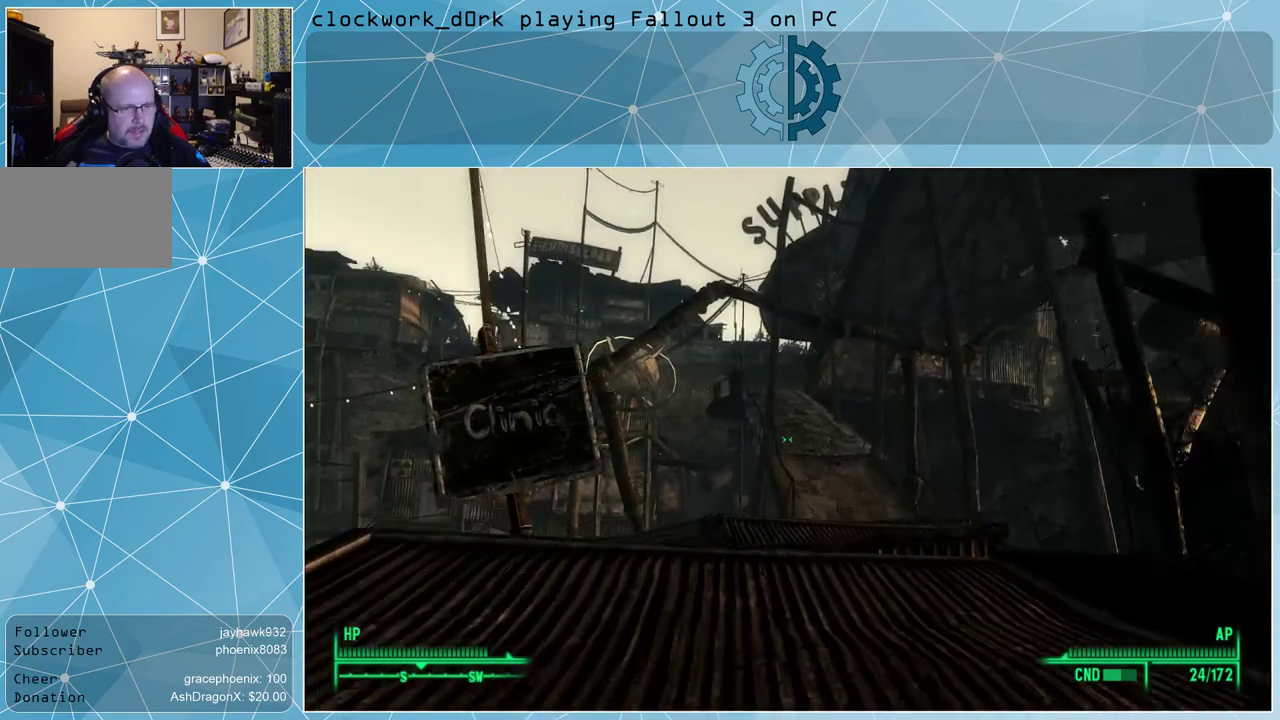
{"keys": ["d", "w"], "mouse": [], "events": [[467, "d", "down"]]}
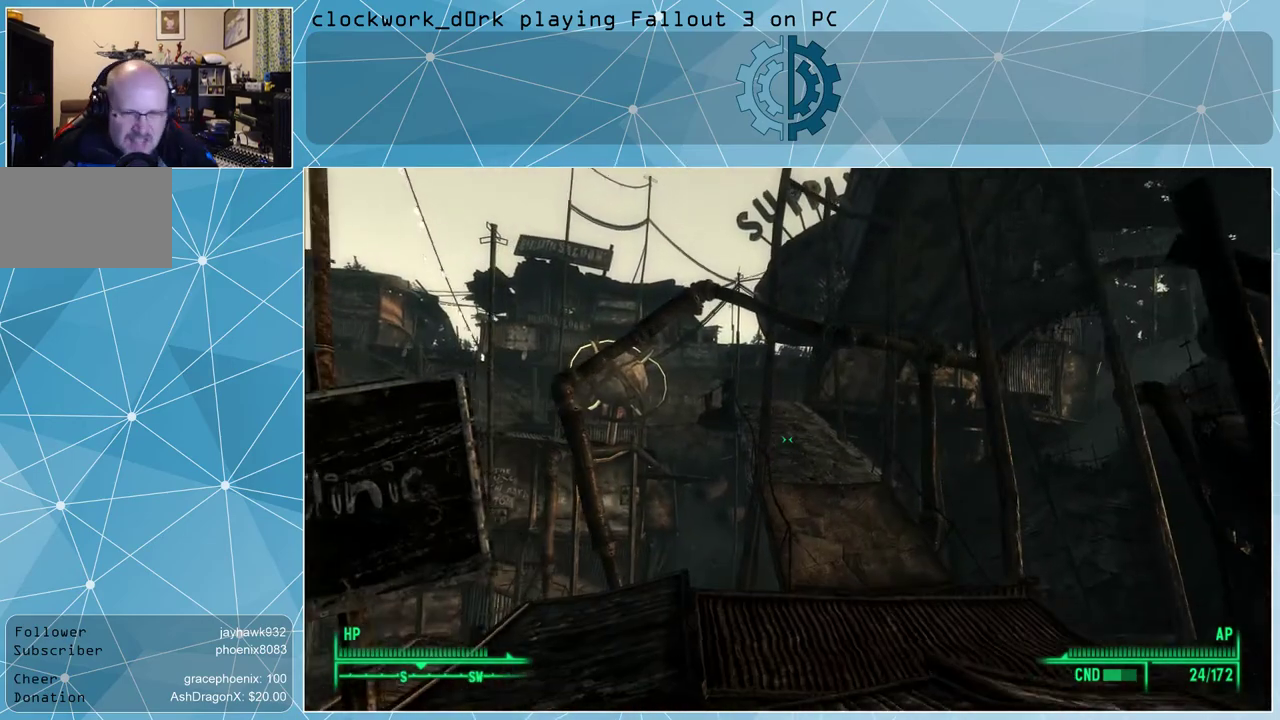
{"keys": ["d", "w"], "mouse": [], "events": [[33, "d", "up"], [333, "d", "down"]]}
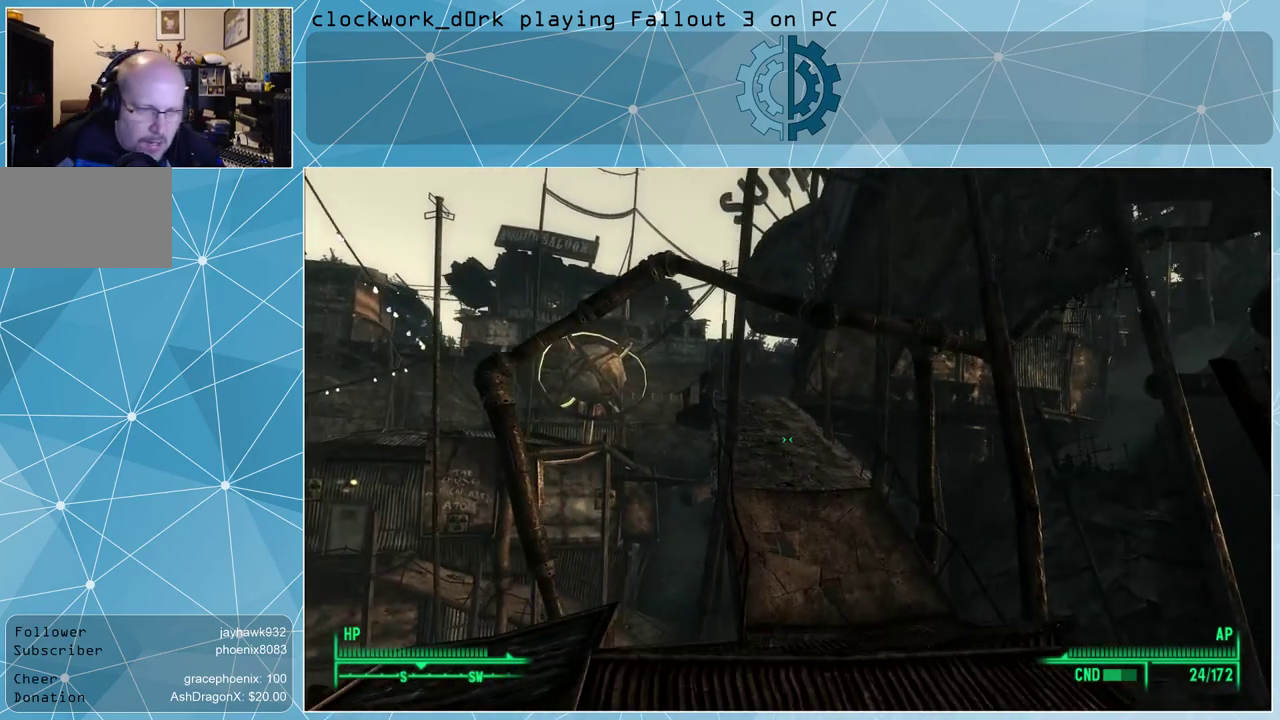
{"keys": ["w"], "mouse": [], "events": [[333, "d", "up"]]}
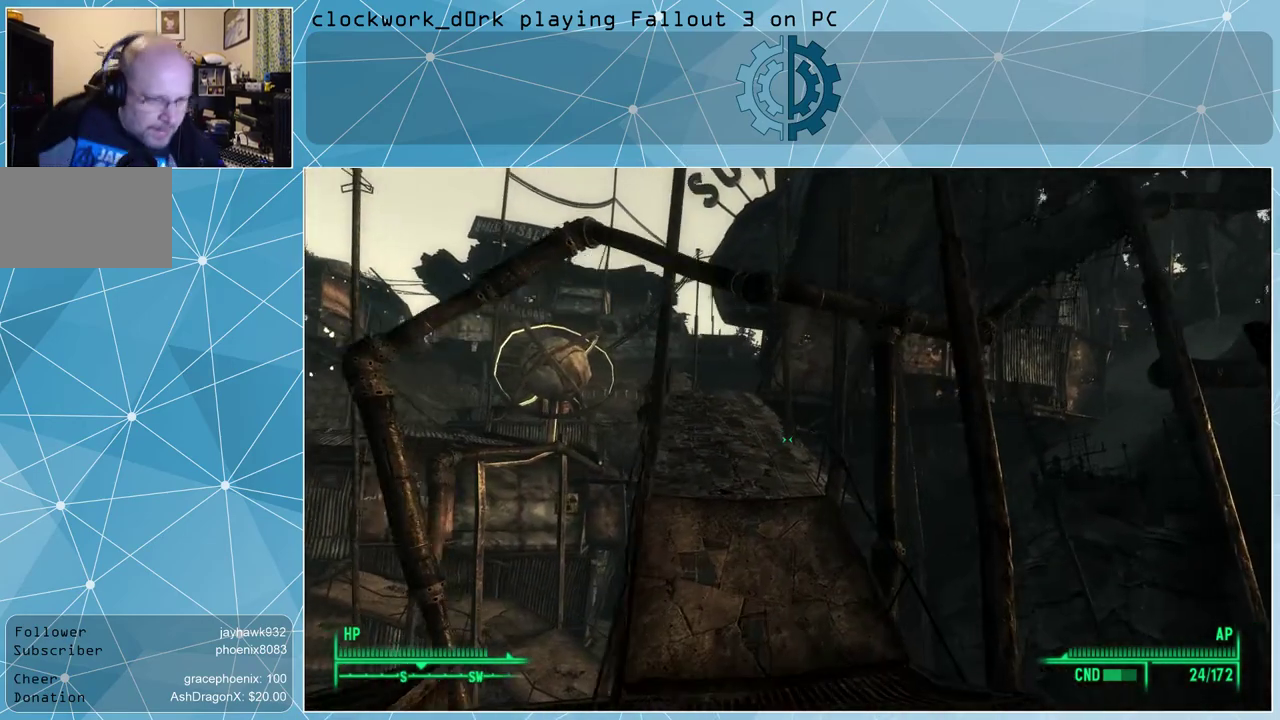
{"keys": ["w"], "mouse": [], "events": []}